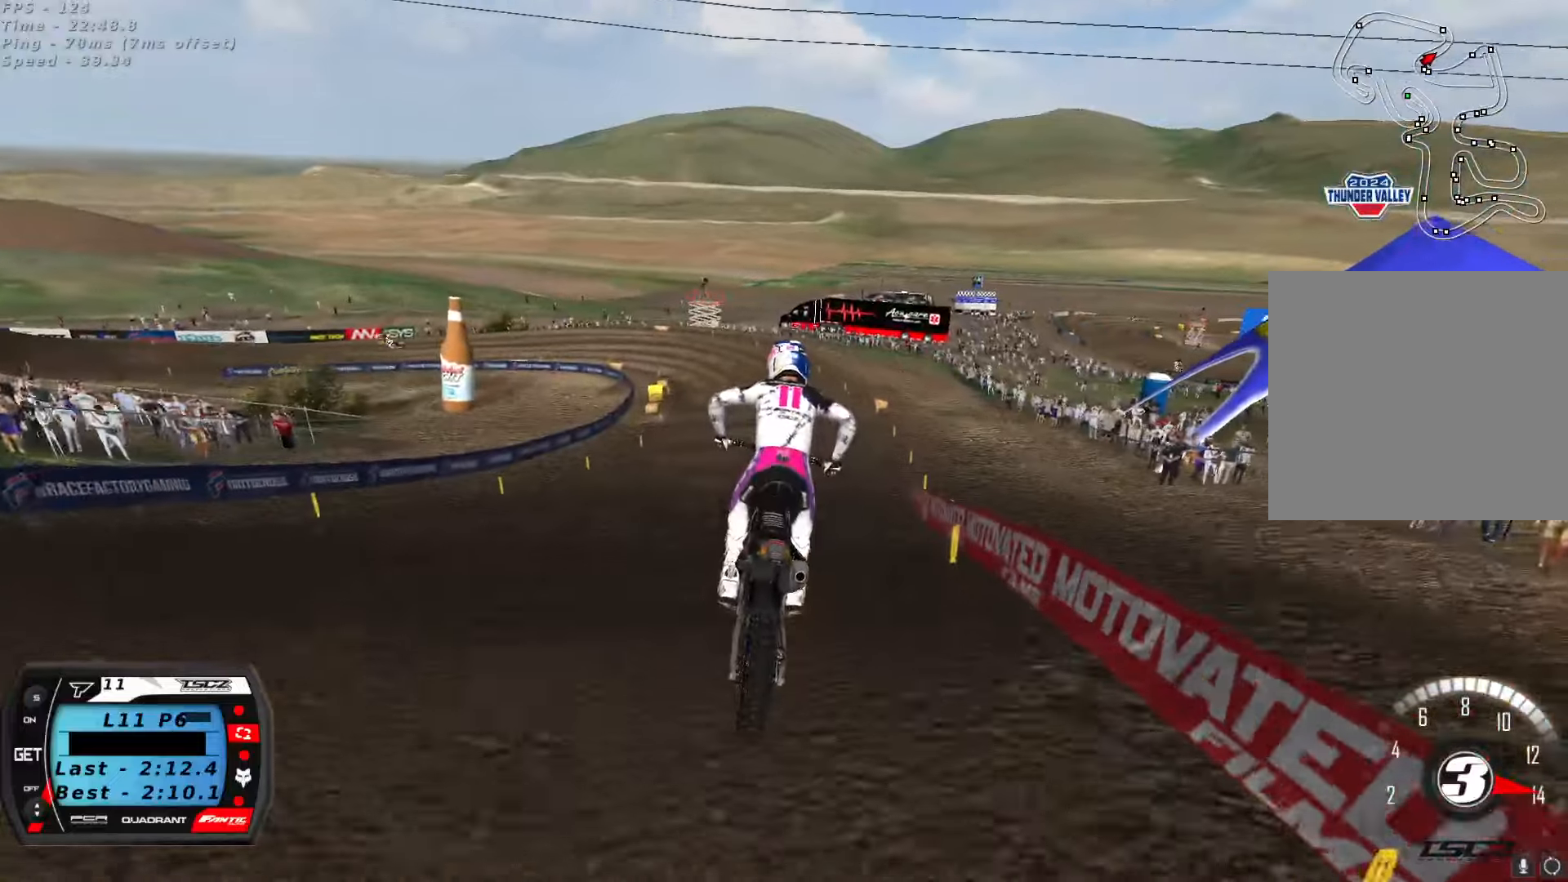
Gameplay with a controller (Xbox layout); each line is a JSON object with the inputs held at the frame after it (dt_ms = milliseconds from this image to that frame). "button_events" lists button changes between this image and that frame as [ms after this image, input, new state], when the widget could be followed in between (sticks are given only as held states).
{"dt_ms": 500, "buttons": ["R2"], "left_stick": "center", "right_stick": "up", "button_events": []}
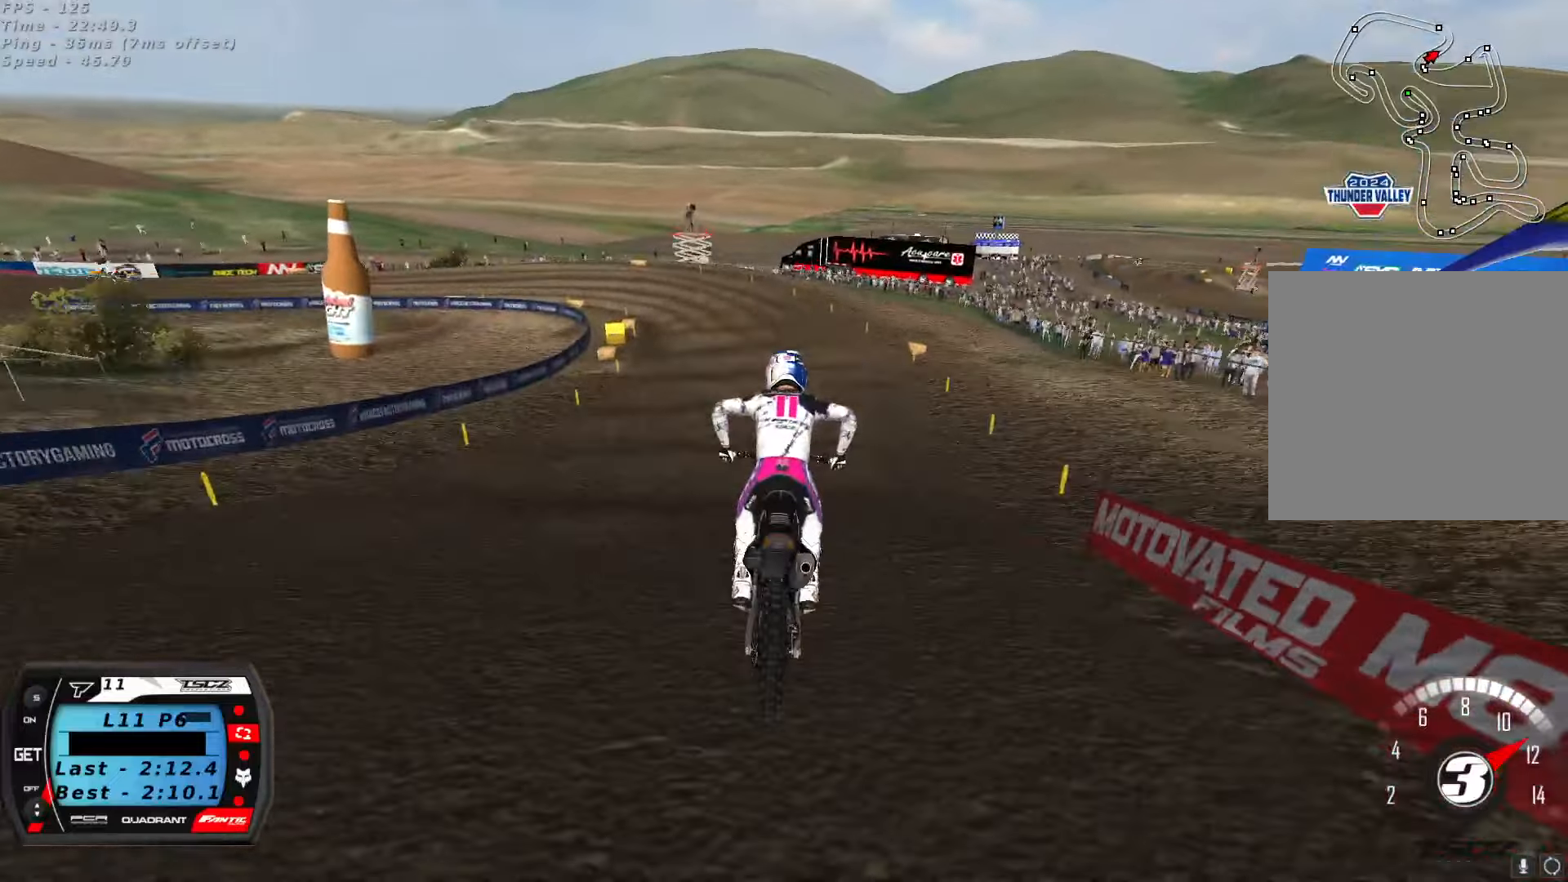
{"dt_ms": 500, "buttons": [], "left_stick": "down-left", "right_stick": "down-left", "button_events": [[350, "R2", "up"]]}
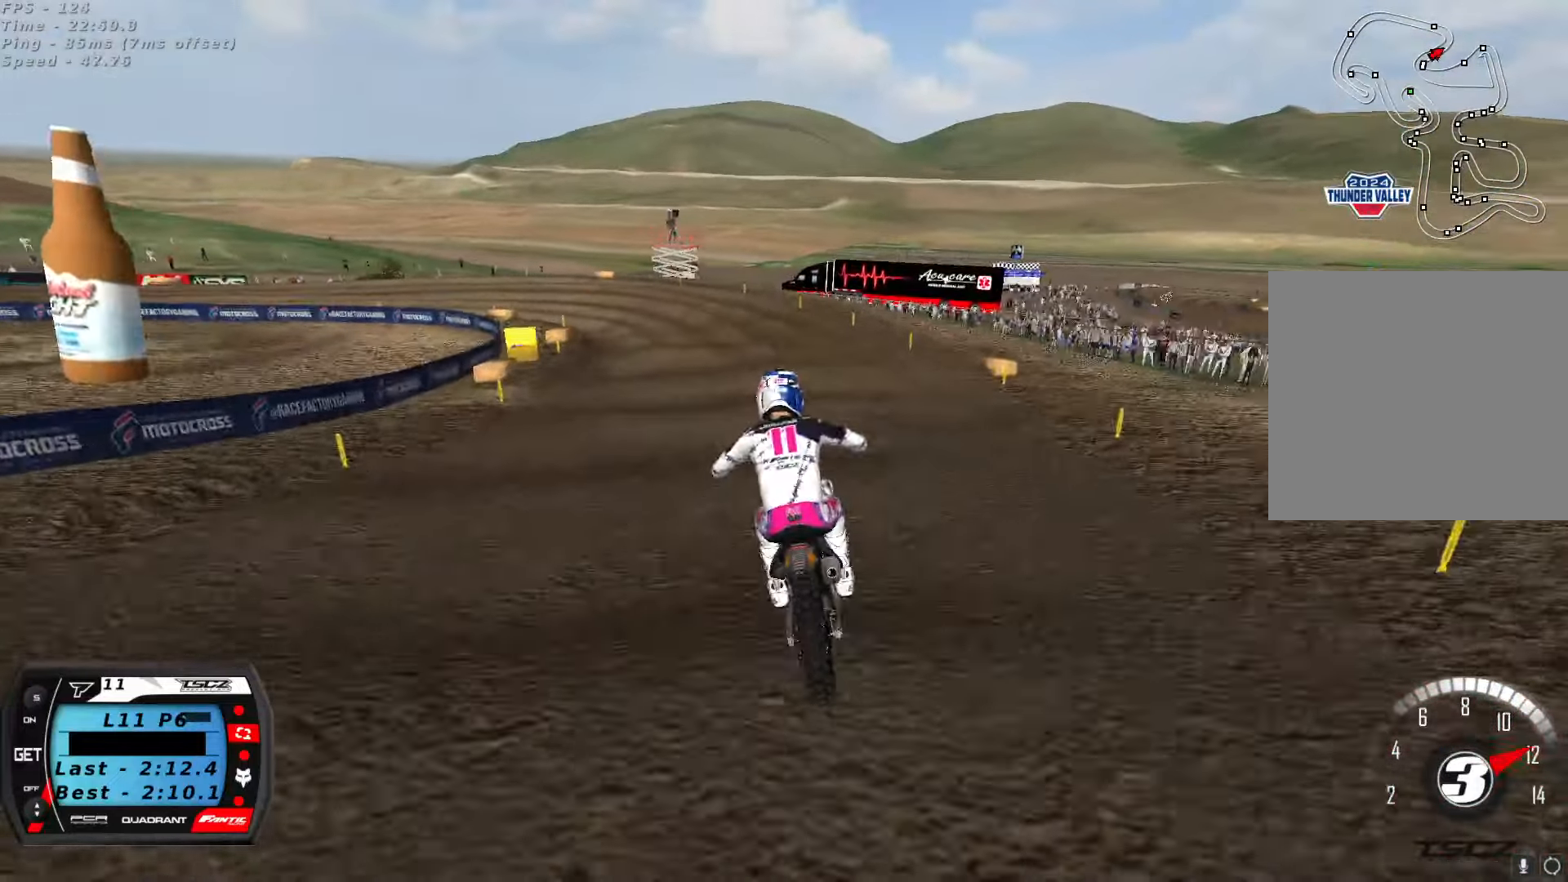
{"dt_ms": 500, "buttons": [], "left_stick": "down-left", "right_stick": "down-left", "button_events": [[50, "R2", "down"], [133, "R2", "up"]]}
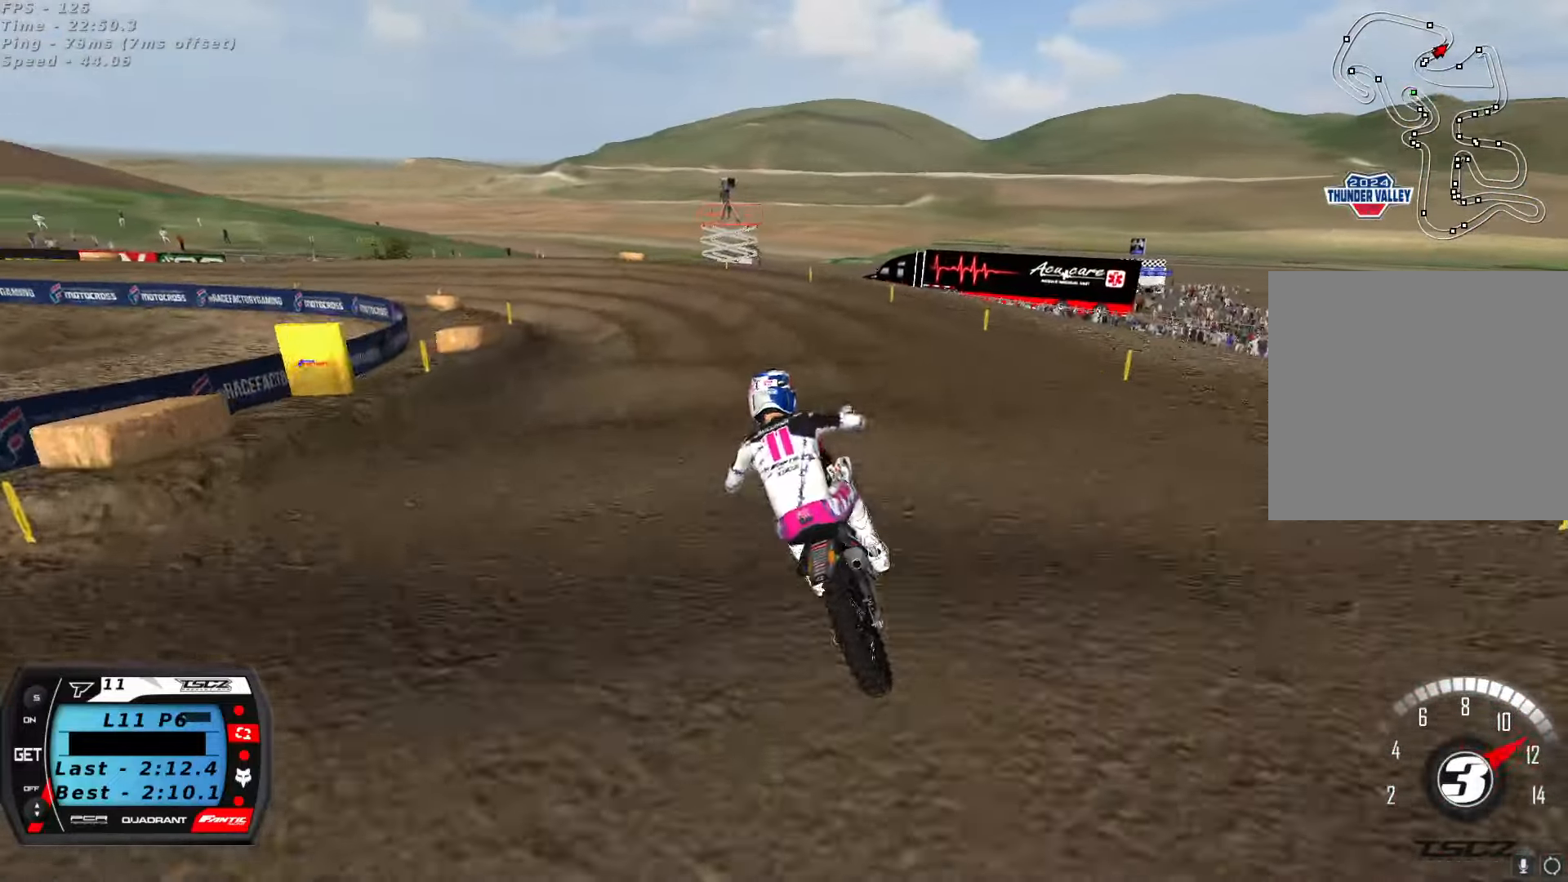
{"dt_ms": 1000, "buttons": [], "left_stick": "down-left", "right_stick": "up", "button_events": [[300, "R2", "down"], [300, "X", "down"], [383, "X", "up"], [400, "R2", "up"], [683, "R2", "down"], [783, "R2", "up"]]}
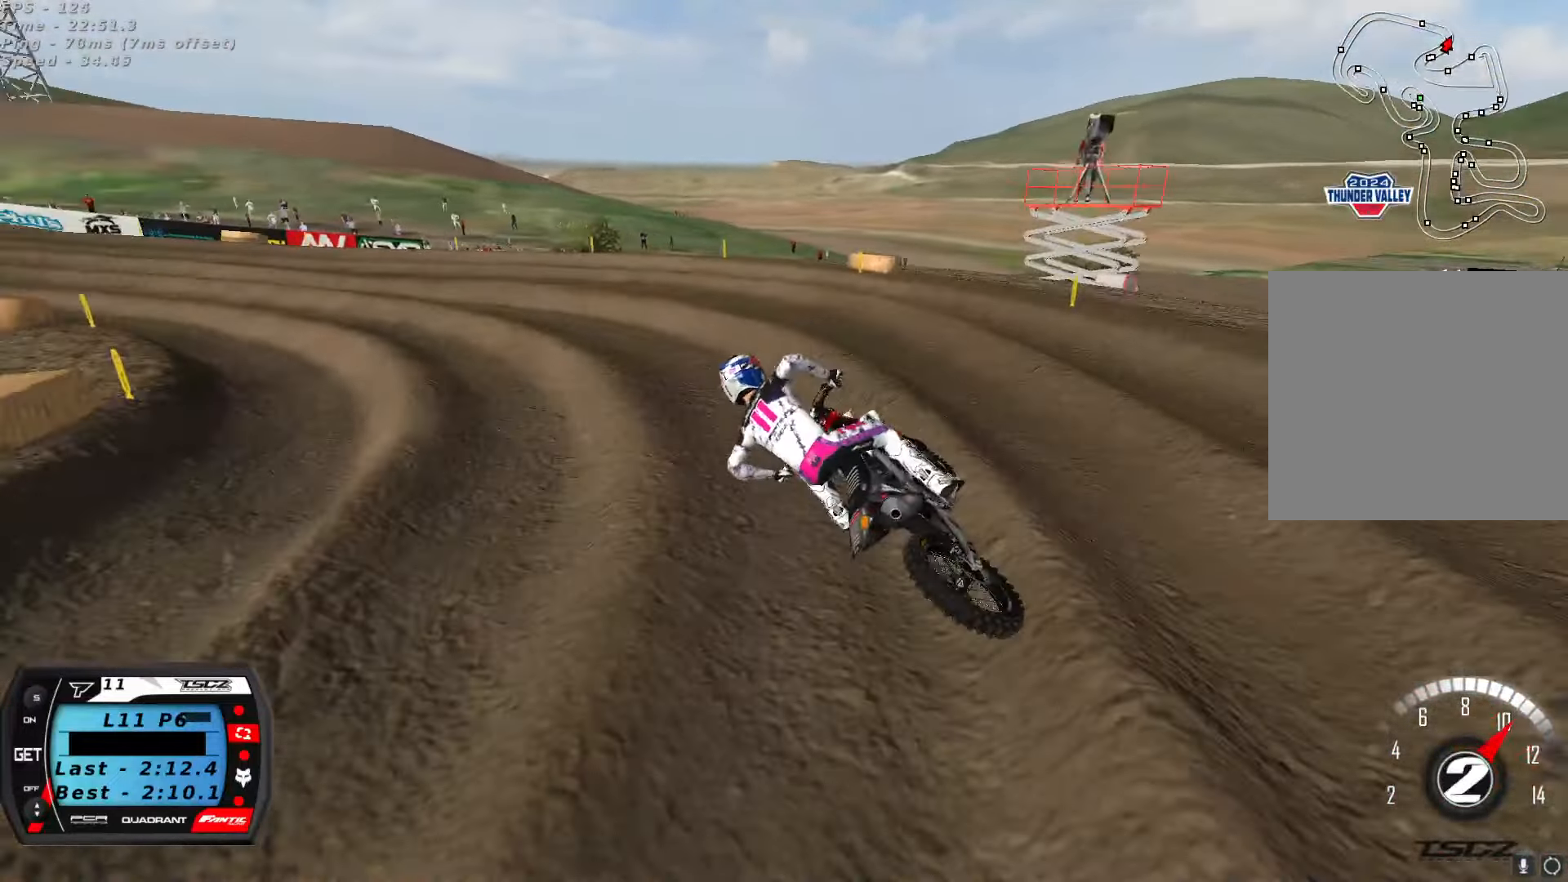
{"dt_ms": 500, "buttons": ["R2"], "left_stick": "center", "right_stick": "up", "button_events": [[16, "R2", "down"], [266, "A", "down"], [383, "A", "up"]]}
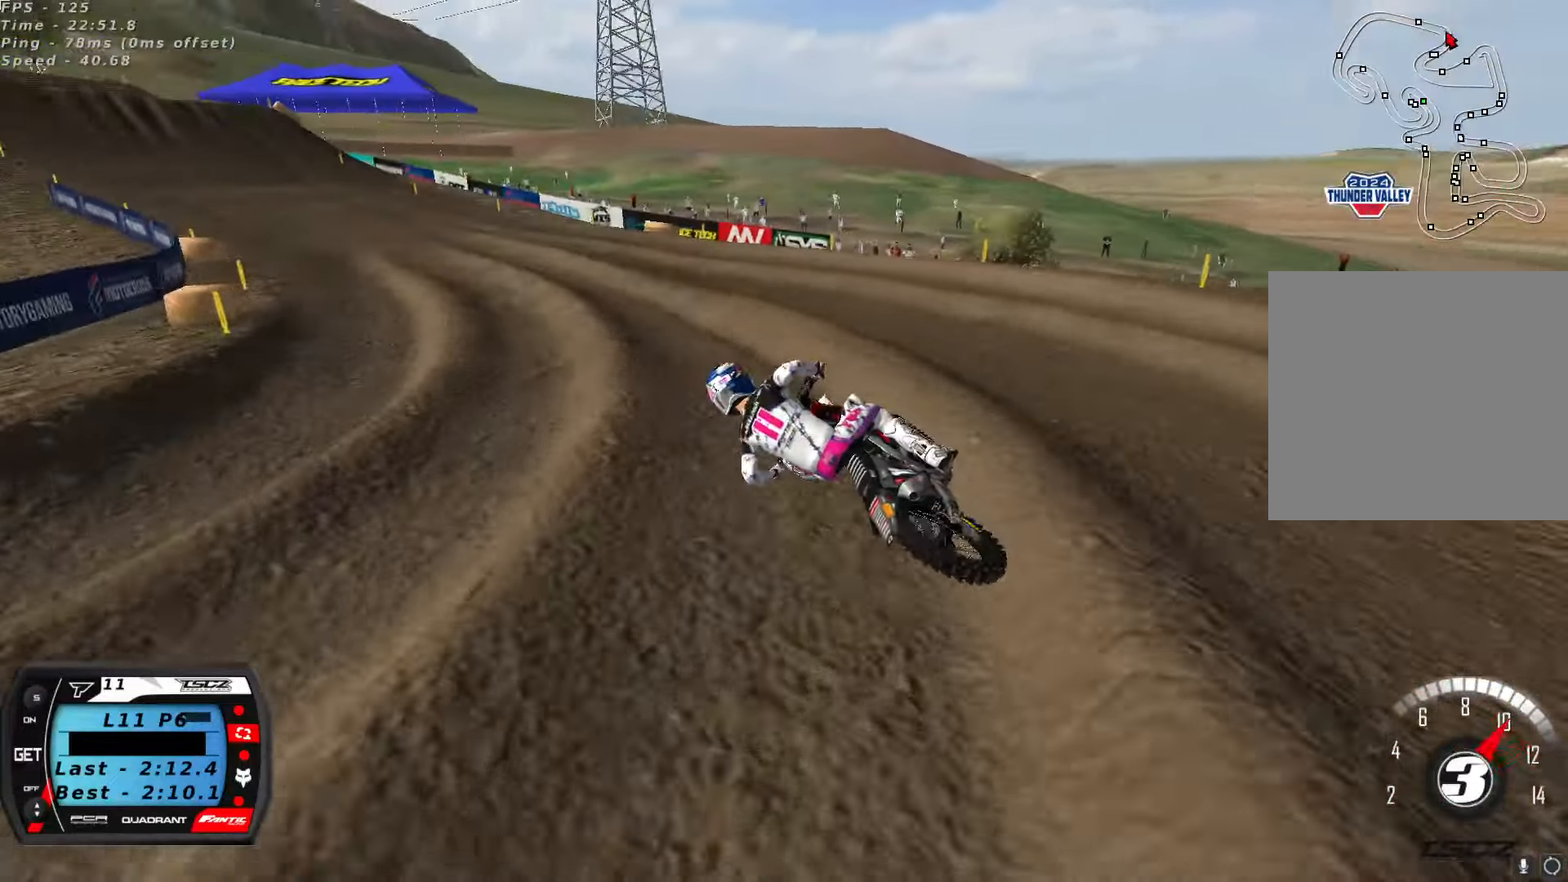
{"dt_ms": 500, "buttons": ["R2"], "left_stick": "right", "right_stick": "down", "button_events": [[333, "A", "down"], [366, "A", "up"]]}
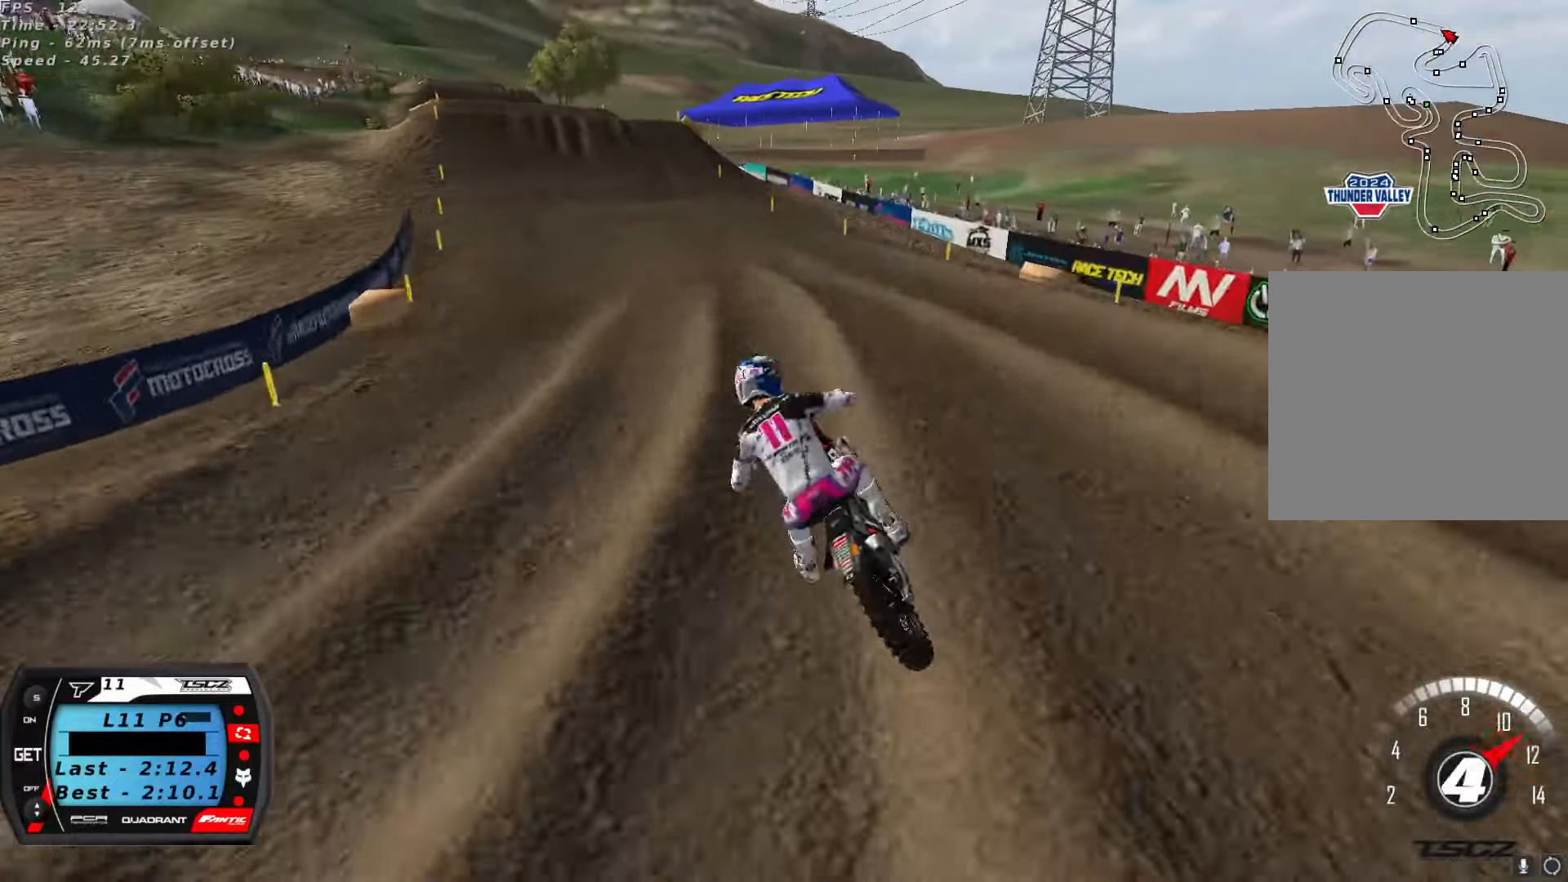
{"dt_ms": 500, "buttons": ["R2"], "left_stick": "center", "right_stick": "center", "button_events": []}
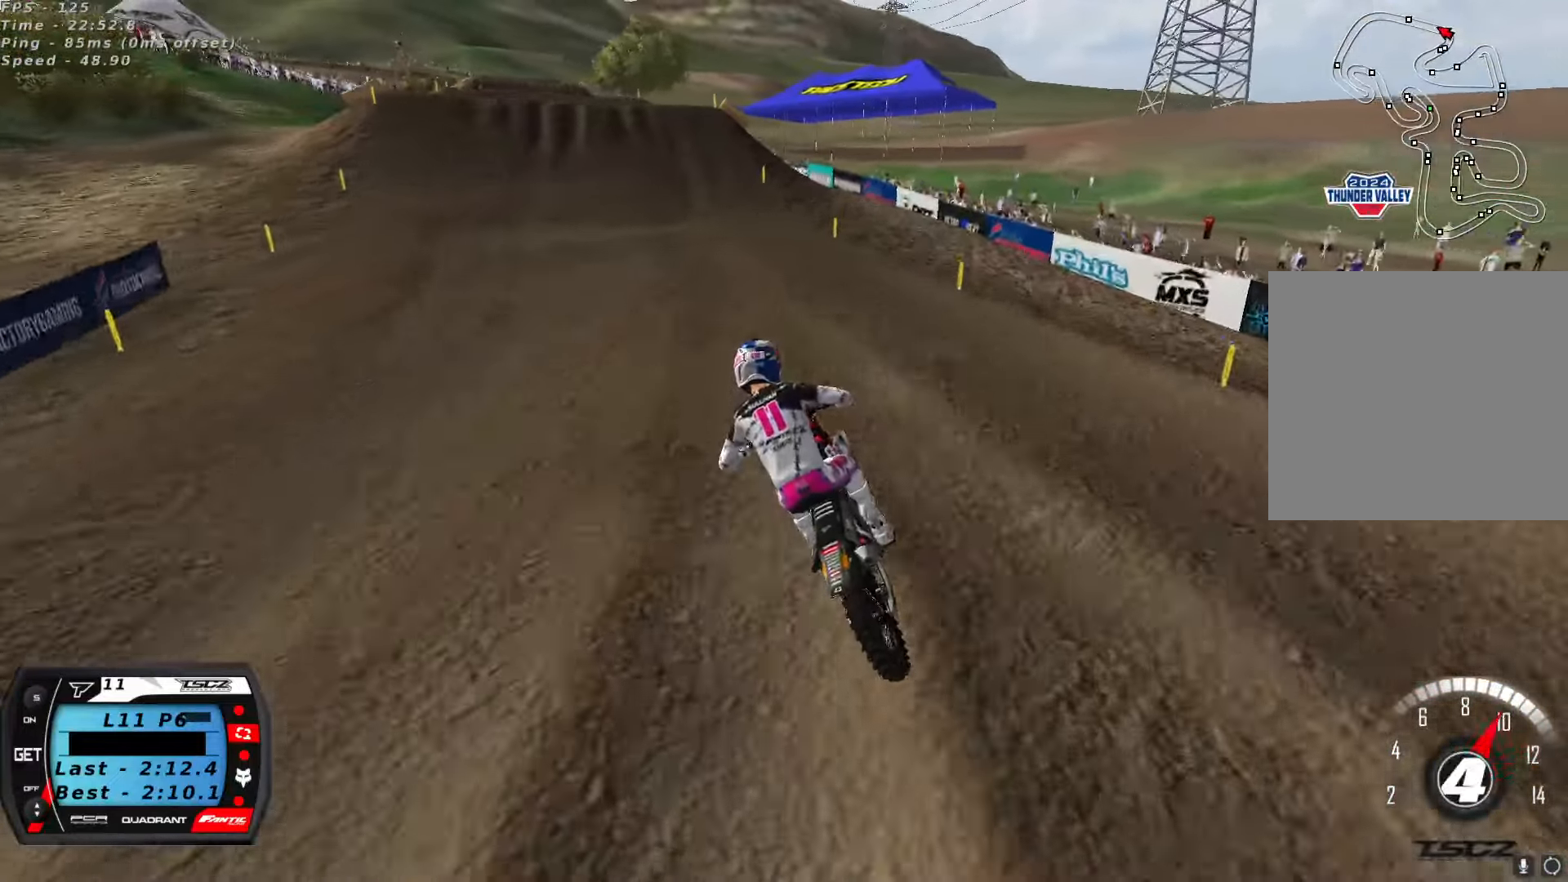
{"dt_ms": 500, "buttons": ["R2"], "left_stick": "center", "right_stick": "up", "button_events": []}
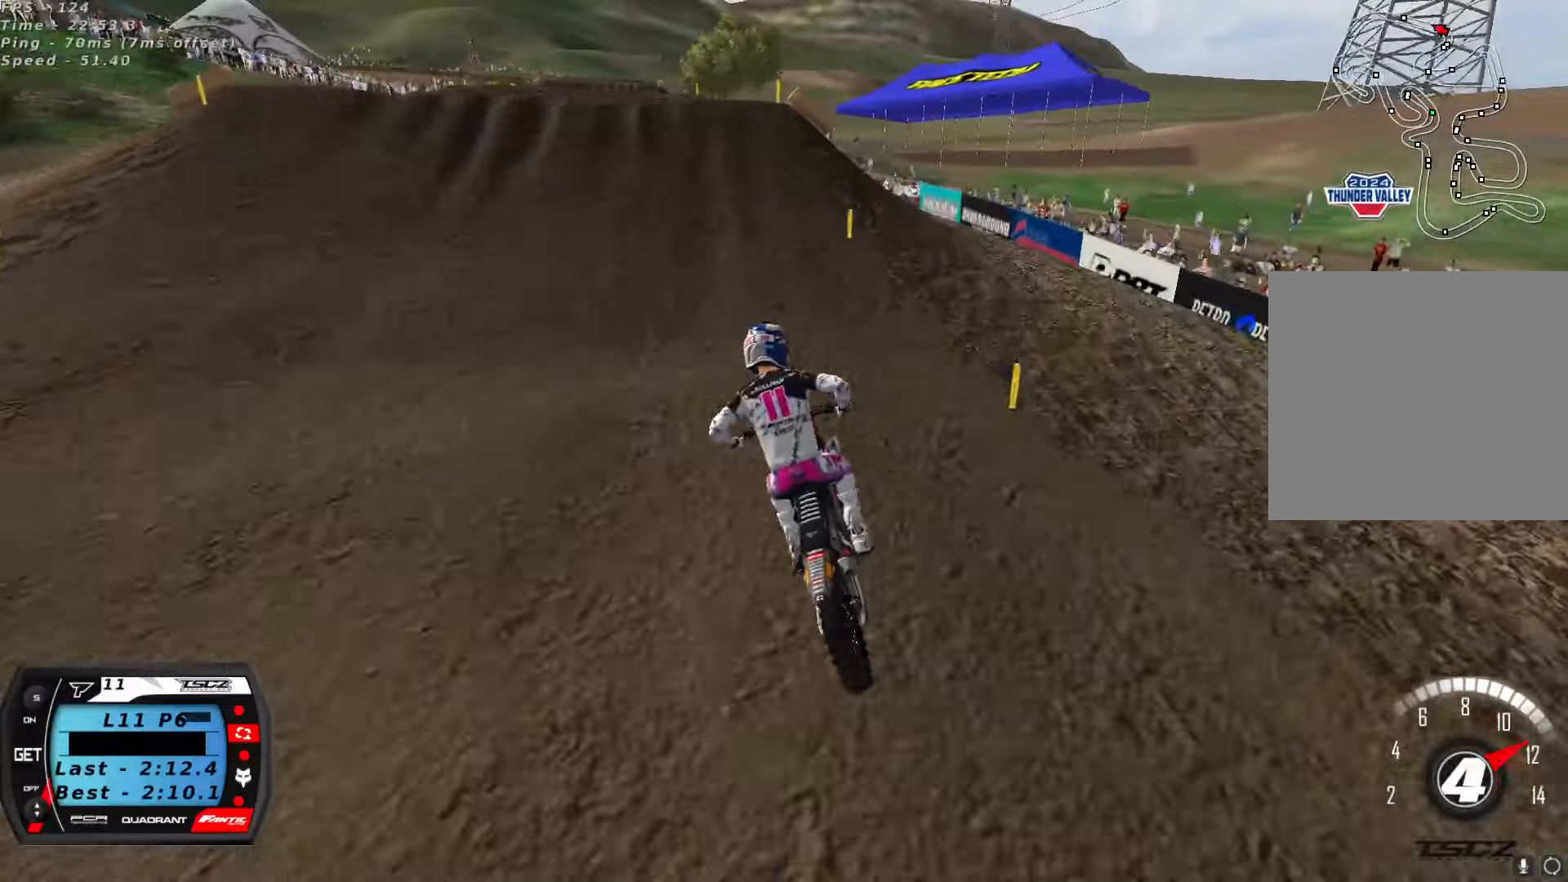
{"dt_ms": 500, "buttons": [], "left_stick": "down-left", "right_stick": "center", "button_events": [[317, "X", "down"], [417, "X", "up"], [433, "R2", "up"]]}